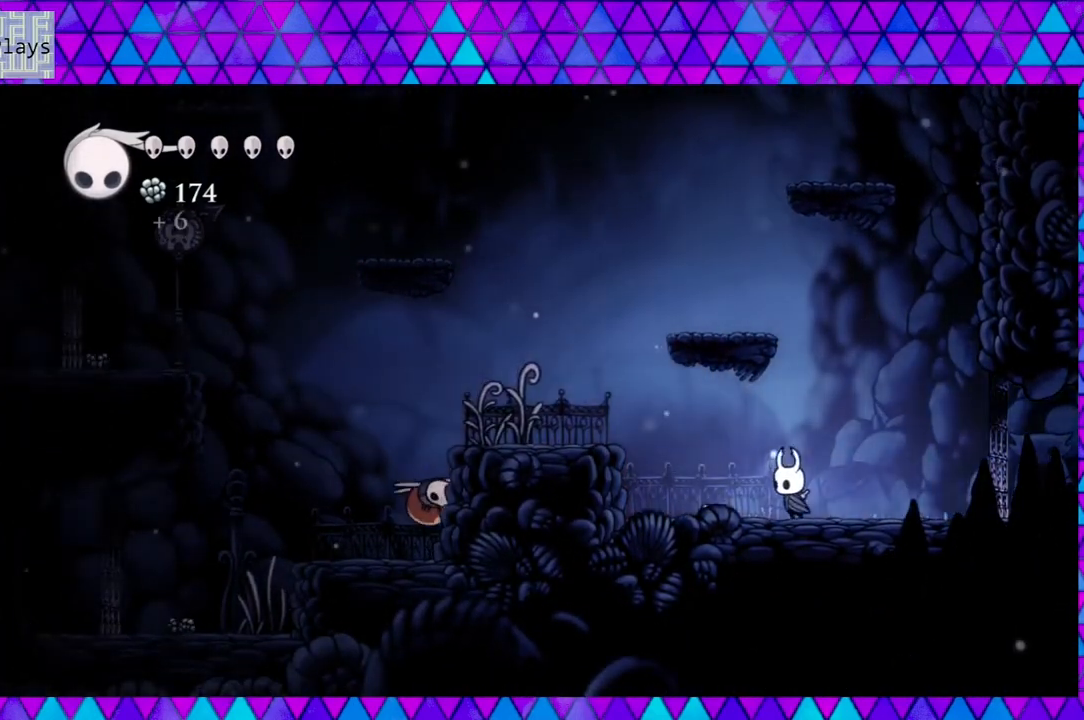
Gameplay with a controller (Nintendo layout); each line is a JSON object with the inputs held at the frame after it. "events" lists button and stick changes between this image and that frame as [ms after this image, input, new state], when the widget could be followed in between. Not read: L3 R3.
{"buttons": ["B", "DPAD_LEFT"], "left_stick": "left", "right_stick": "center", "events": [[450, "B", "down"]]}
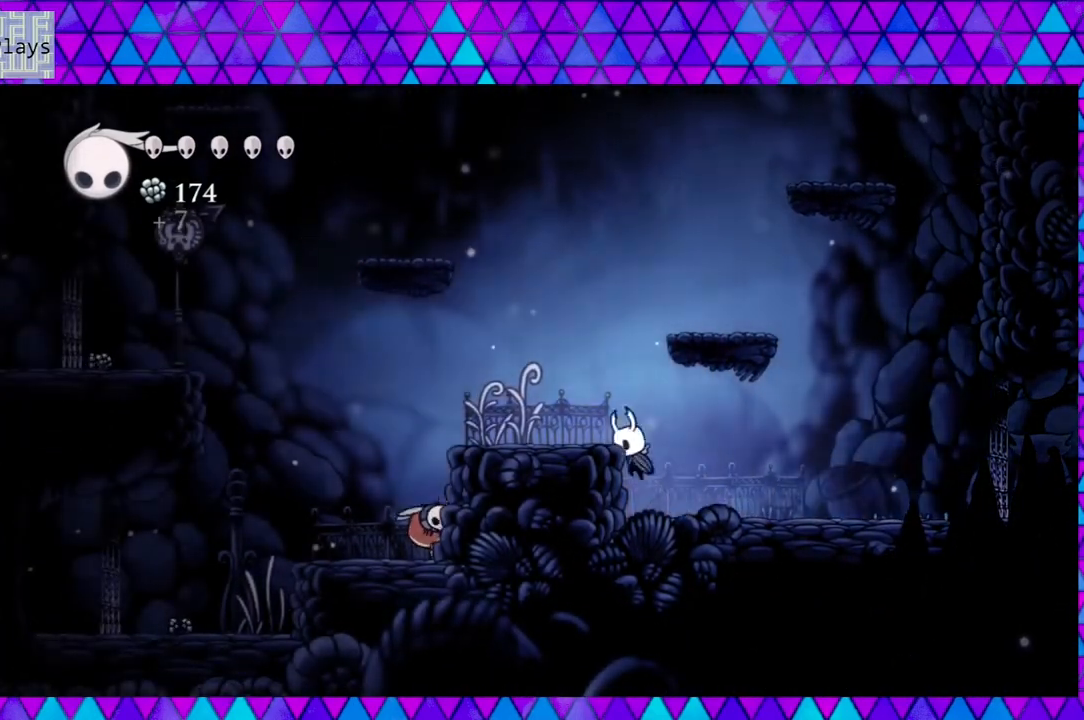
{"buttons": ["B", "DPAD_LEFT"], "left_stick": "left", "right_stick": "center", "events": []}
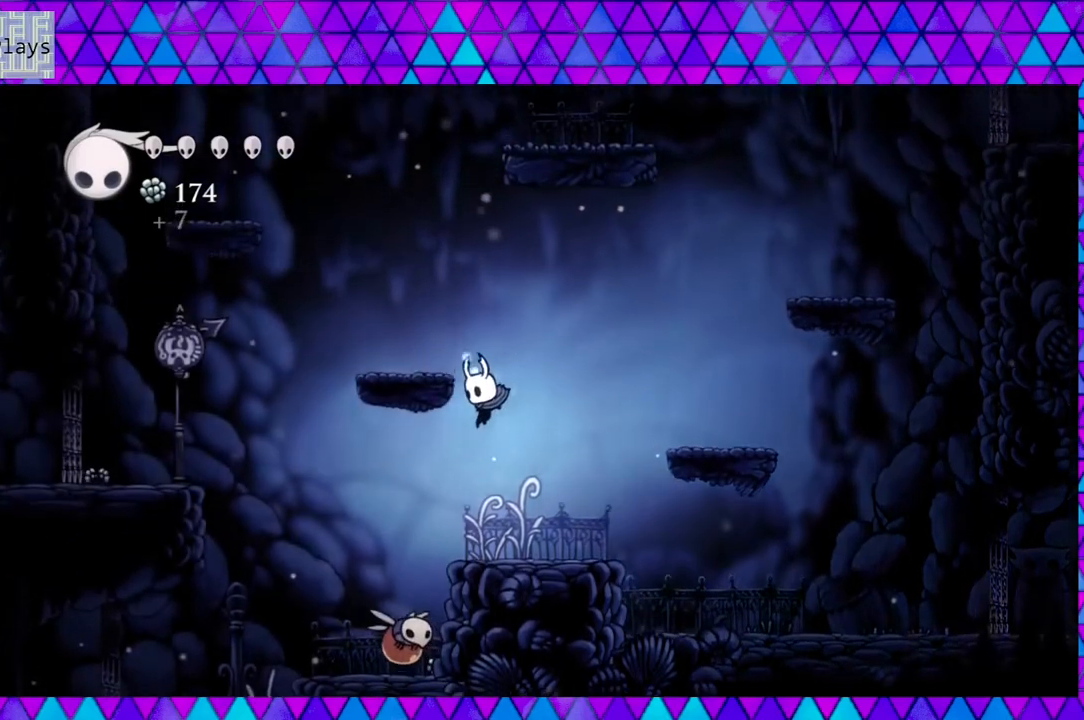
{"buttons": ["B", "Y", "DPAD_DOWN", "DPAD_LEFT"], "left_stick": "left", "right_stick": "center", "events": [[100, "DPAD_DOWN", "down"], [267, "Y", "down"]]}
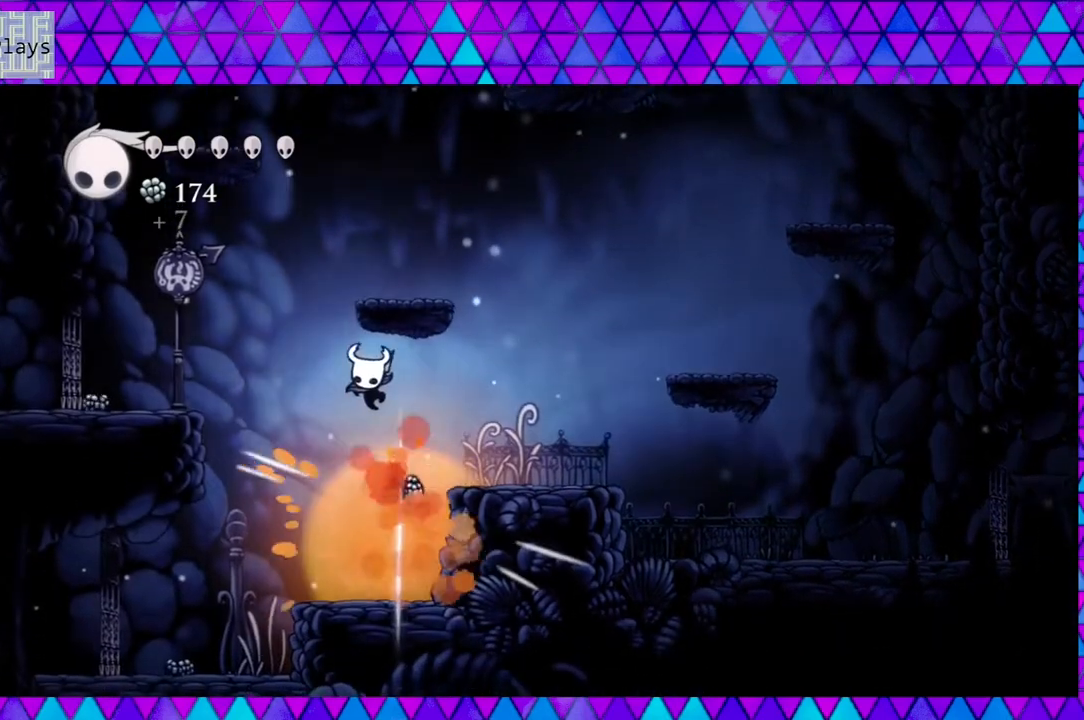
{"buttons": ["DPAD_RIGHT"], "left_stick": "left", "right_stick": "center", "events": [[133, "B", "up"], [133, "Y", "up"], [183, "DPAD_LEFT", "up"], [217, "DPAD_DOWN", "up"], [217, "DPAD_RIGHT", "down"]]}
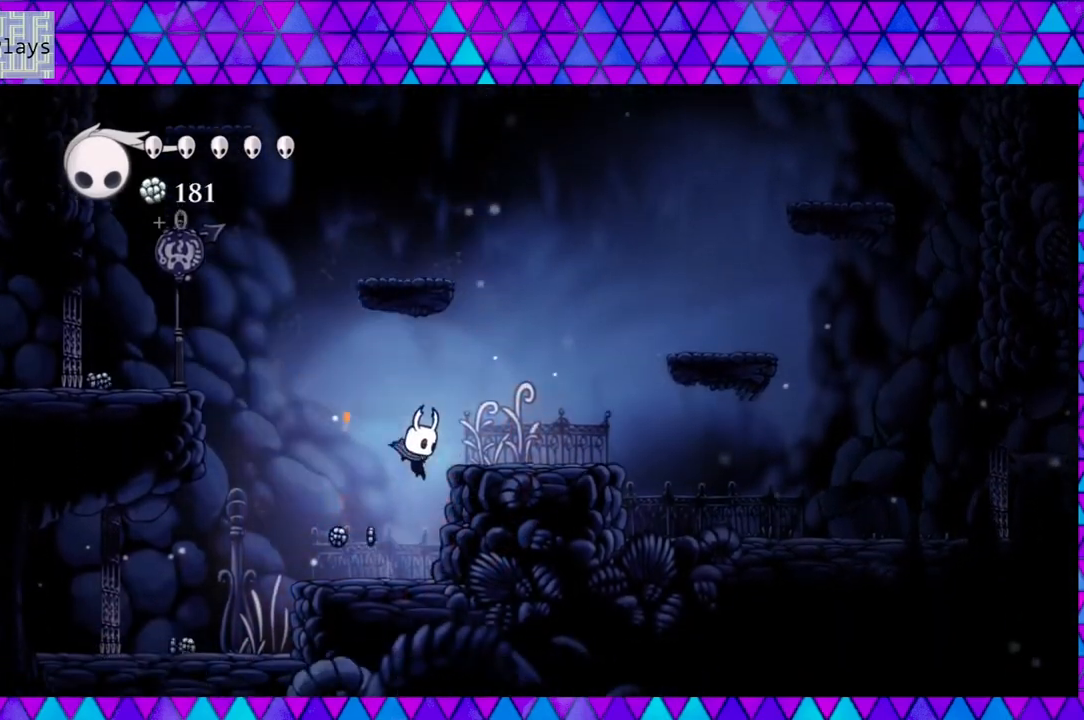
{"buttons": ["DPAD_LEFT"], "left_stick": "left", "right_stick": "center", "events": [[100, "DPAD_RIGHT", "up"], [267, "DPAD_LEFT", "down"]]}
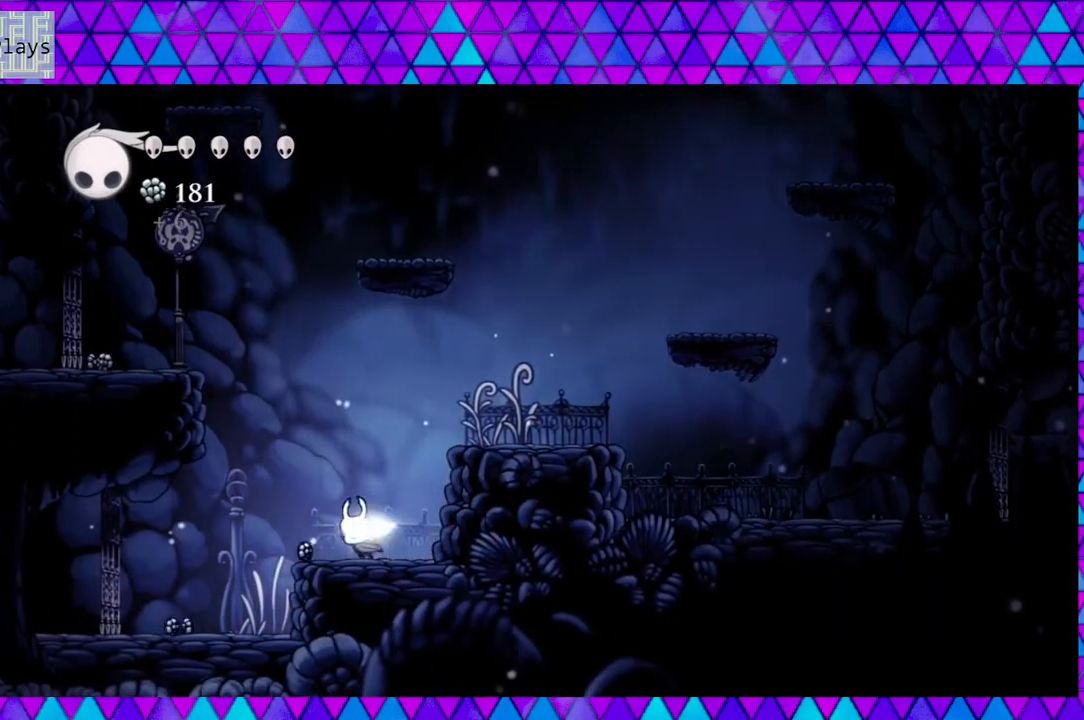
{"buttons": ["DPAD_LEFT"], "left_stick": "left", "right_stick": "center", "events": []}
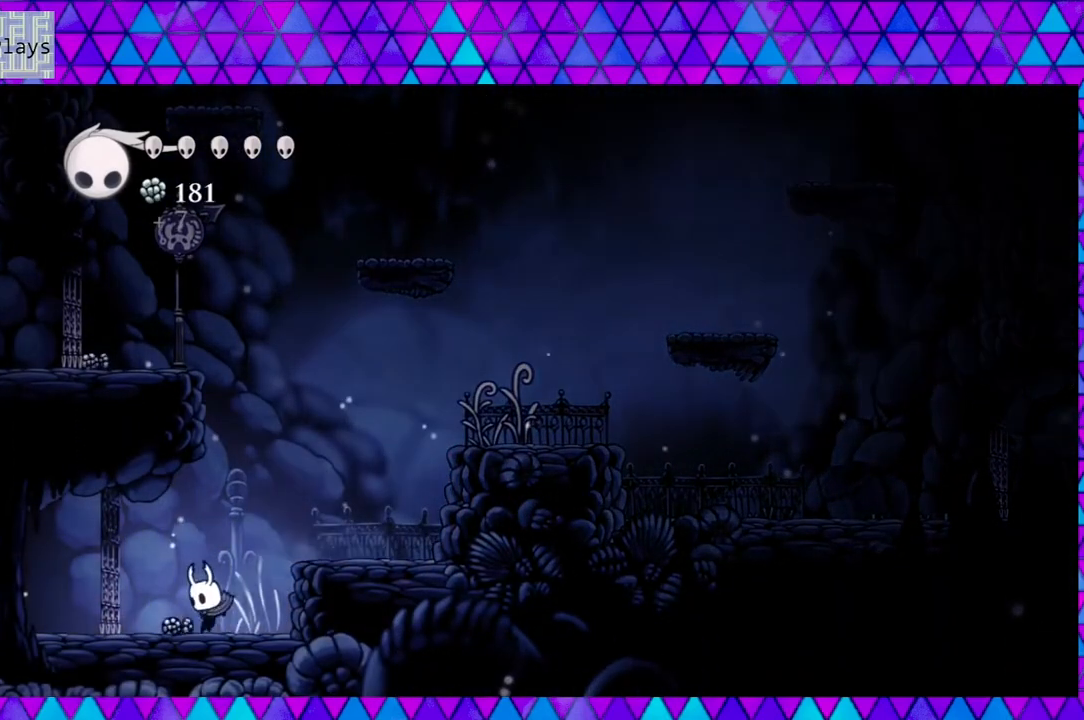
{"buttons": ["B", "DPAD_RIGHT"], "left_stick": "left", "right_stick": "center", "events": [[217, "DPAD_LEFT", "up"], [217, "DPAD_UP", "down"], [267, "DPAD_RIGHT", "down"], [267, "DPAD_UP", "up"], [333, "B", "down"]]}
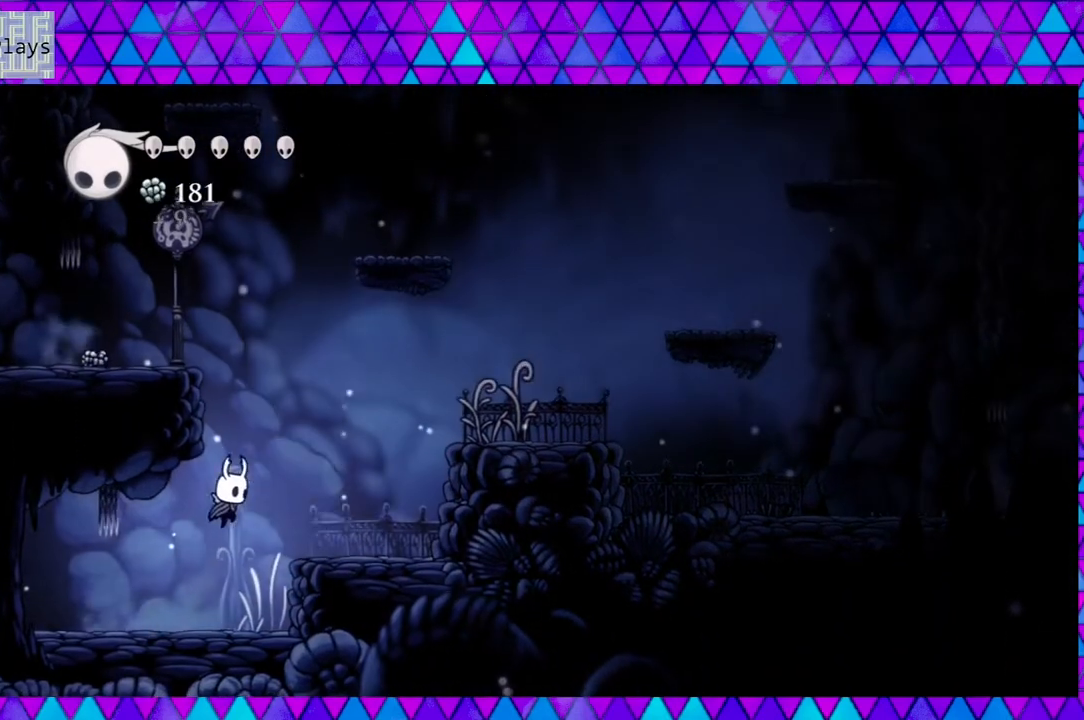
{"buttons": [], "left_stick": "left", "right_stick": "center", "events": [[17, "B", "up"], [433, "DPAD_RIGHT", "up"]]}
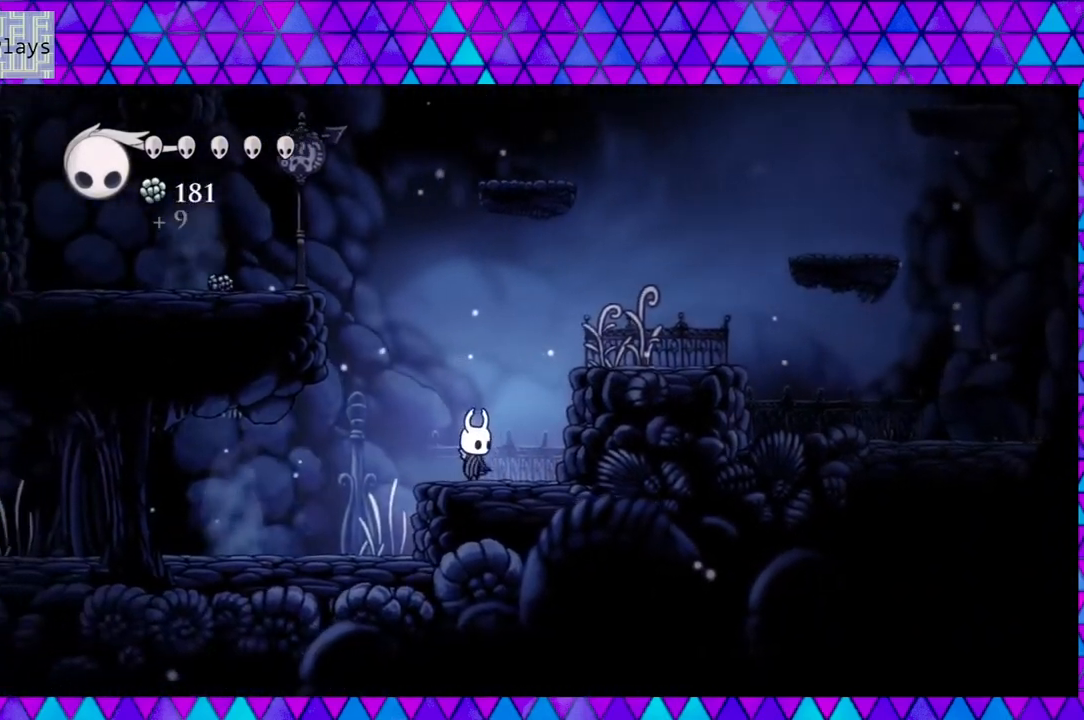
{"buttons": ["B", "DPAD_LEFT"], "left_stick": "left", "right_stick": "center", "events": [[100, "DPAD_LEFT", "down"], [250, "B", "down"]]}
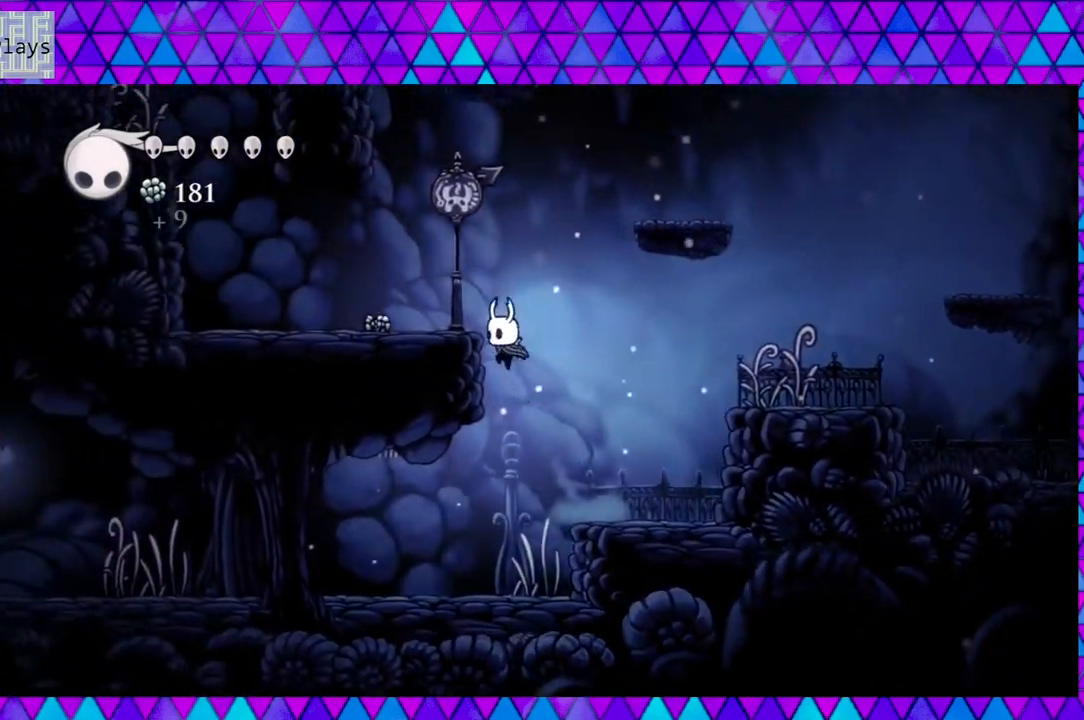
{"buttons": ["DPAD_LEFT"], "left_stick": "left", "right_stick": "center", "events": [[300, "B", "up"]]}
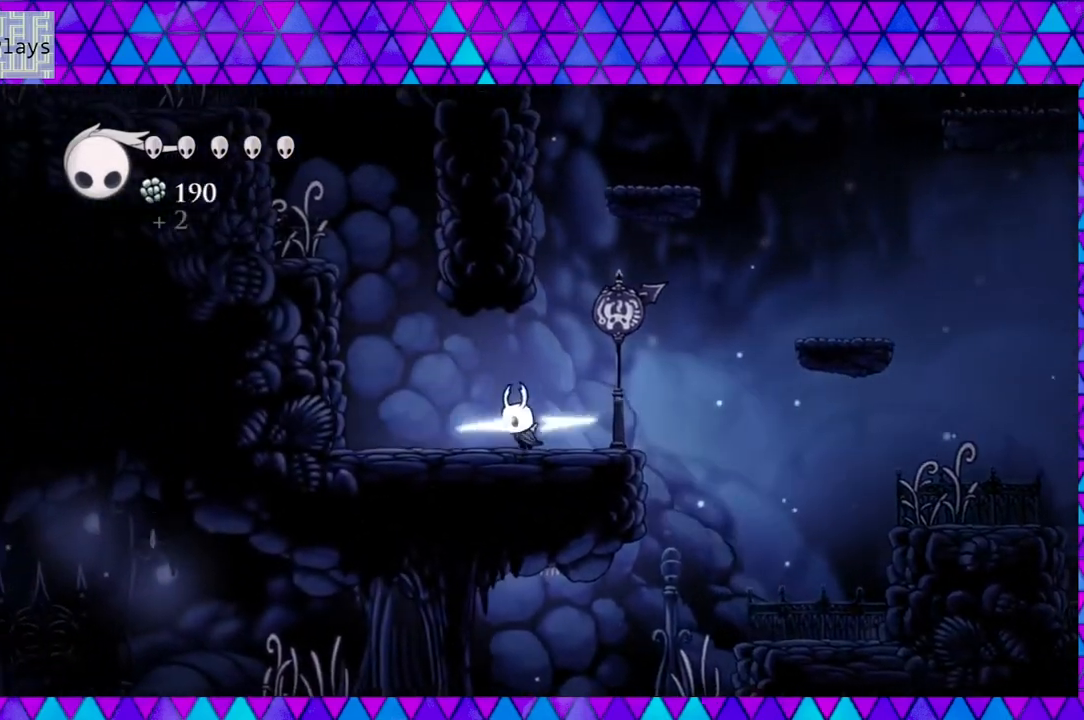
{"buttons": ["DPAD_RIGHT"], "left_stick": "left", "right_stick": "center", "events": [[150, "DPAD_LEFT", "up"], [183, "DPAD_UP", "down"], [200, "DPAD_RIGHT", "down"], [200, "DPAD_UP", "up"]]}
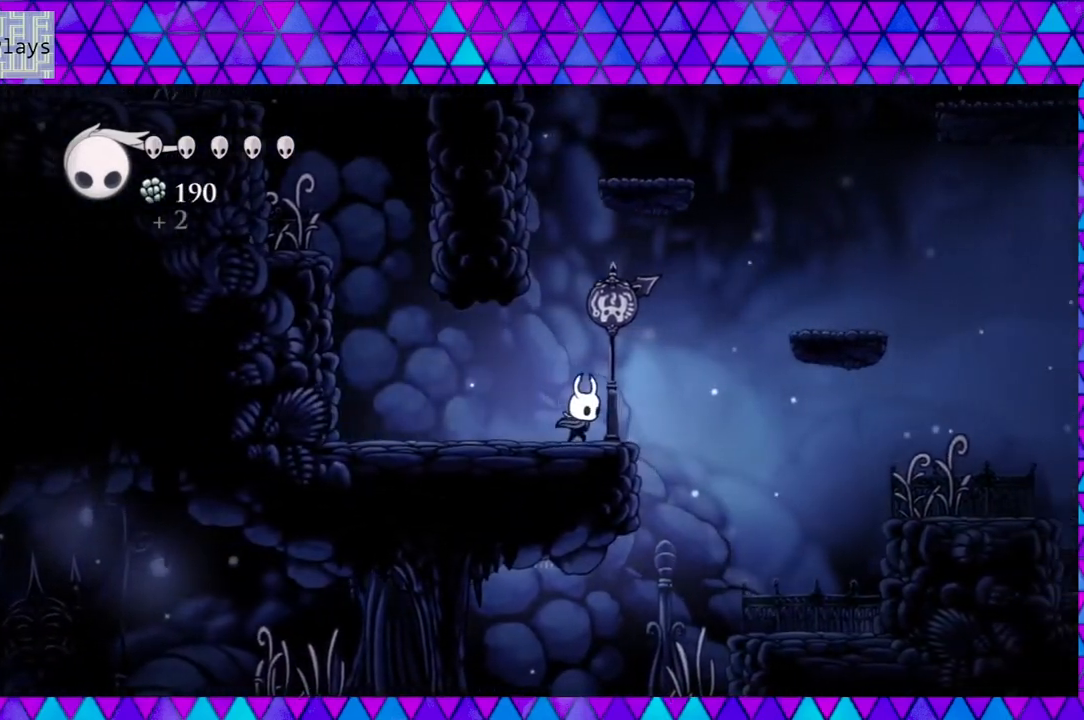
{"buttons": ["DPAD_RIGHT"], "left_stick": "left", "right_stick": "center", "events": [[300, "right_stick", "down"], [367, "right_stick", "center"]]}
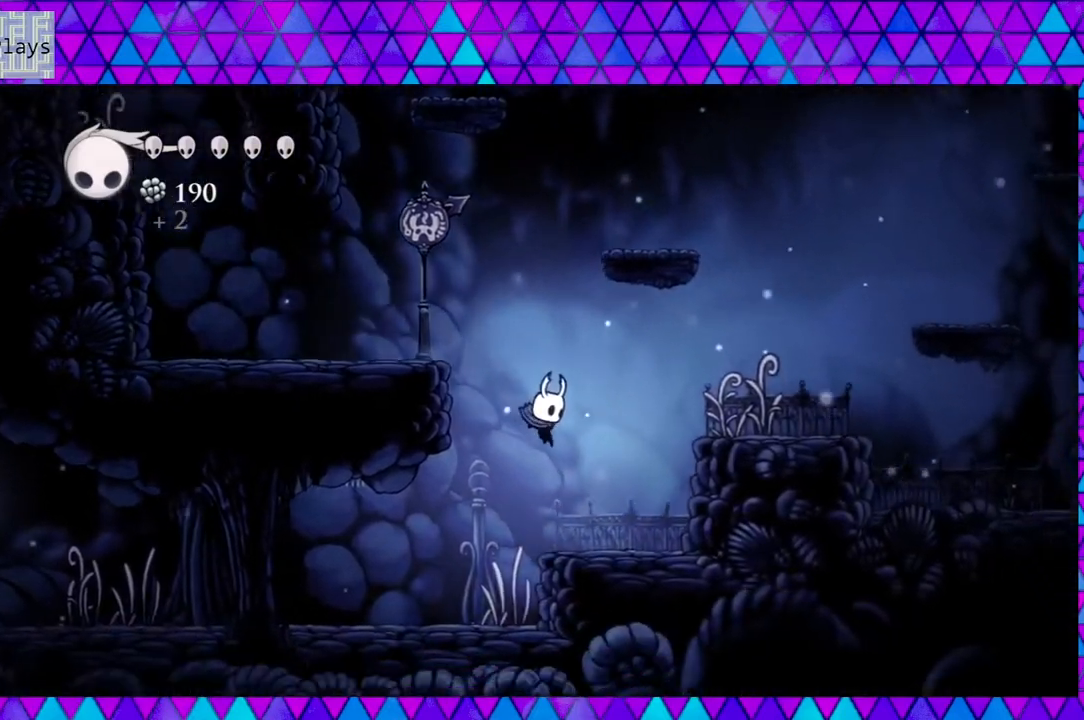
{"buttons": ["B", "DPAD_RIGHT"], "left_stick": "left", "right_stick": "center", "events": [[300, "B", "down"]]}
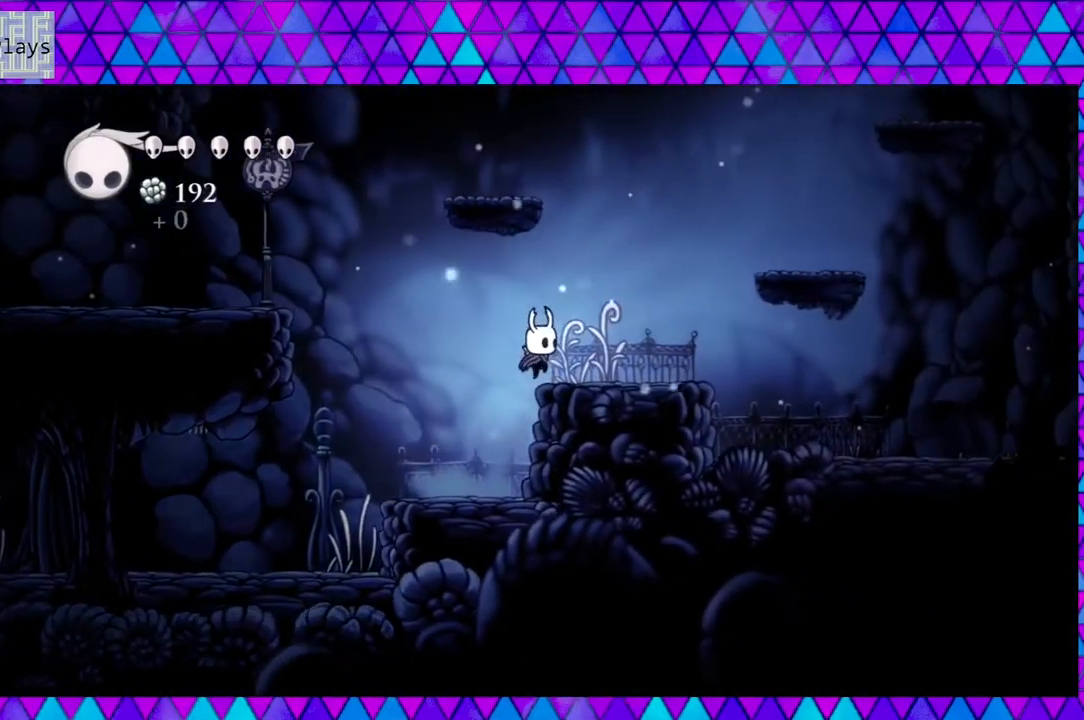
{"buttons": ["DPAD_RIGHT"], "left_stick": "left", "right_stick": "center", "events": [[167, "B", "up"], [267, "right_stick", "down"], [333, "right_stick", "center"]]}
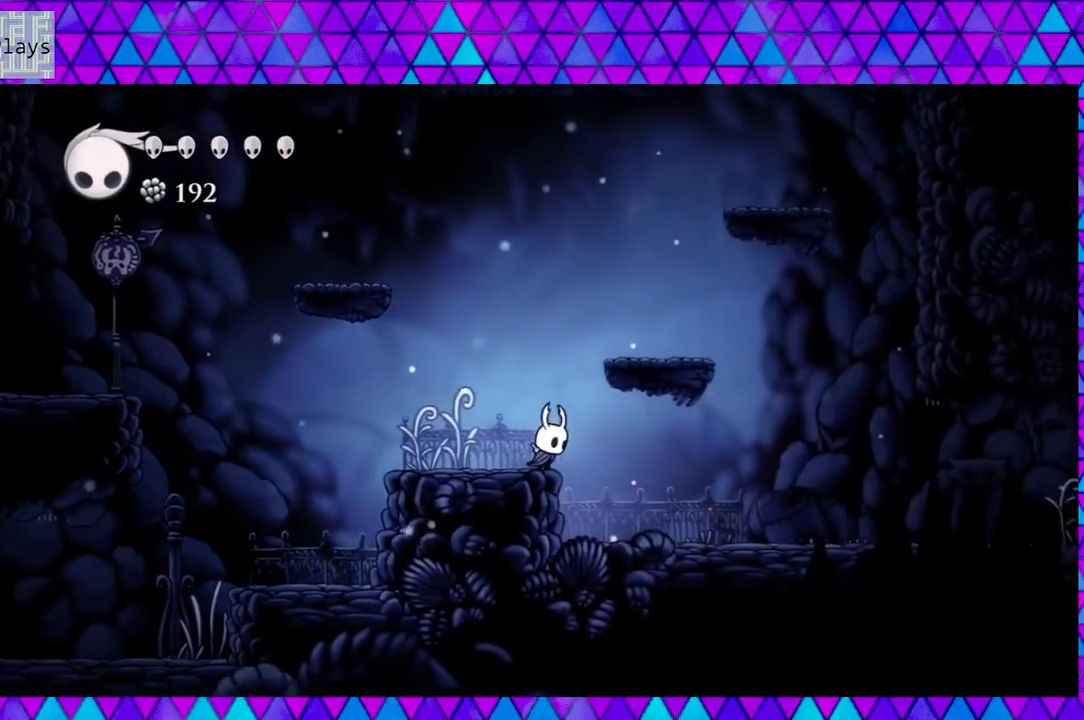
{"buttons": ["DPAD_RIGHT"], "left_stick": "left", "right_stick": "center", "events": []}
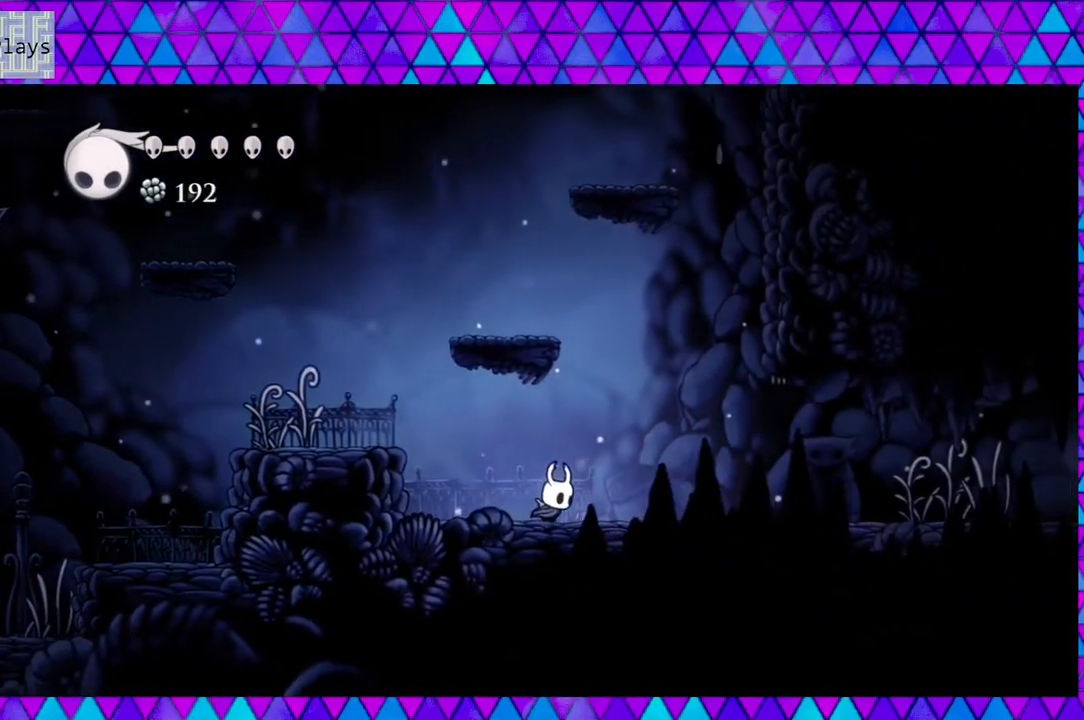
{"buttons": [], "left_stick": "left", "right_stick": "center", "events": [[317, "DPAD_RIGHT", "up"]]}
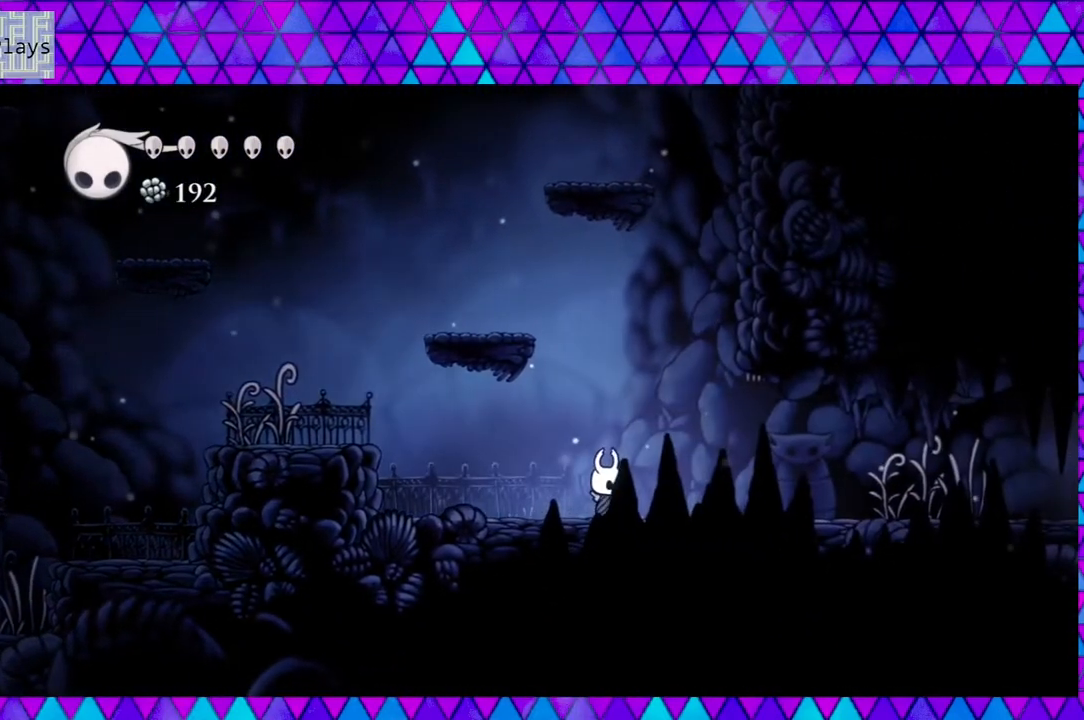
{"buttons": ["DPAD_RIGHT"], "left_stick": "left", "right_stick": "center", "events": [[217, "DPAD_RIGHT", "down"]]}
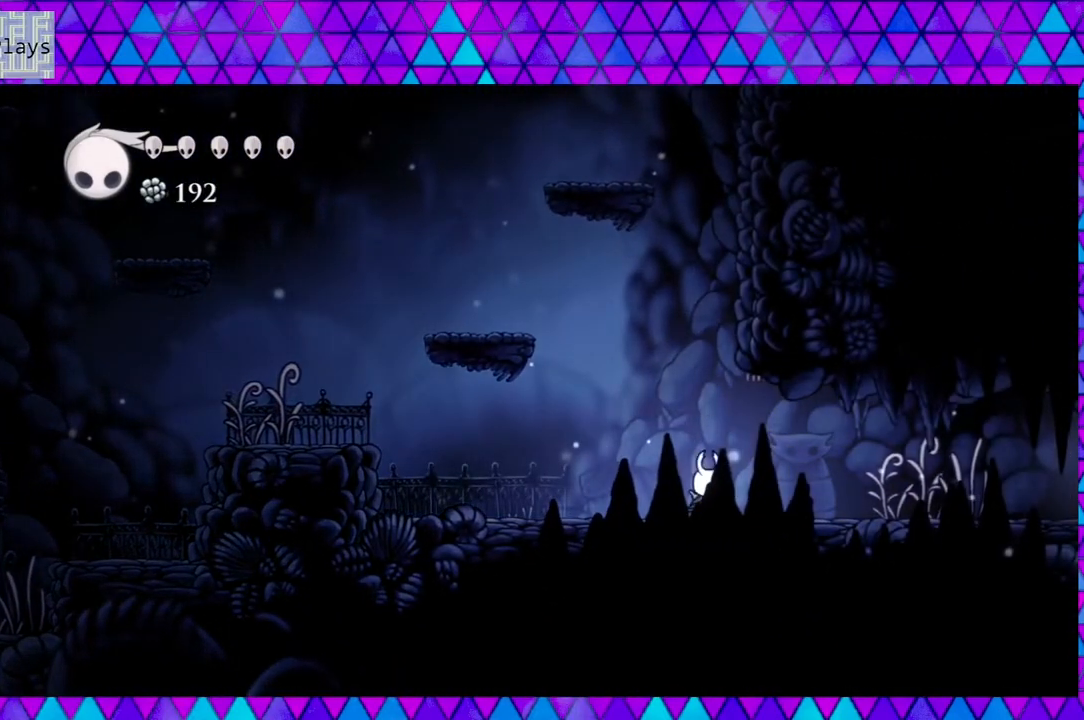
{"buttons": [], "left_stick": "left", "right_stick": "center", "events": [[217, "DPAD_RIGHT", "up"]]}
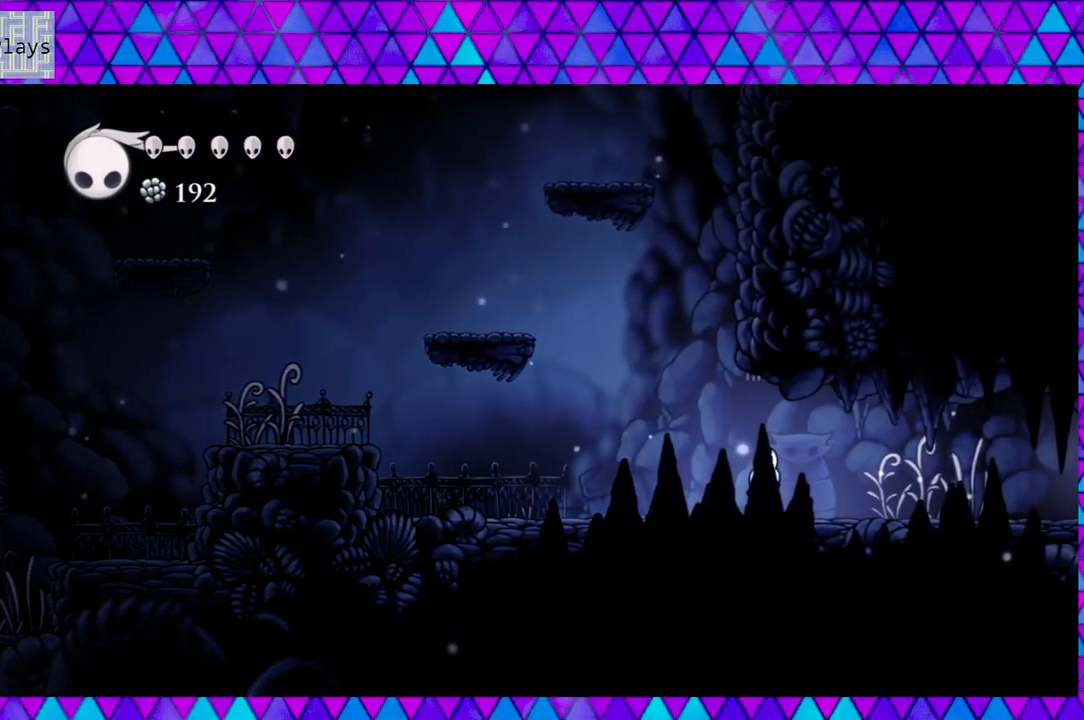
{"buttons": [], "left_stick": "left", "right_stick": "center", "events": [[183, "DPAD_LEFT", "down"], [433, "DPAD_LEFT", "up"]]}
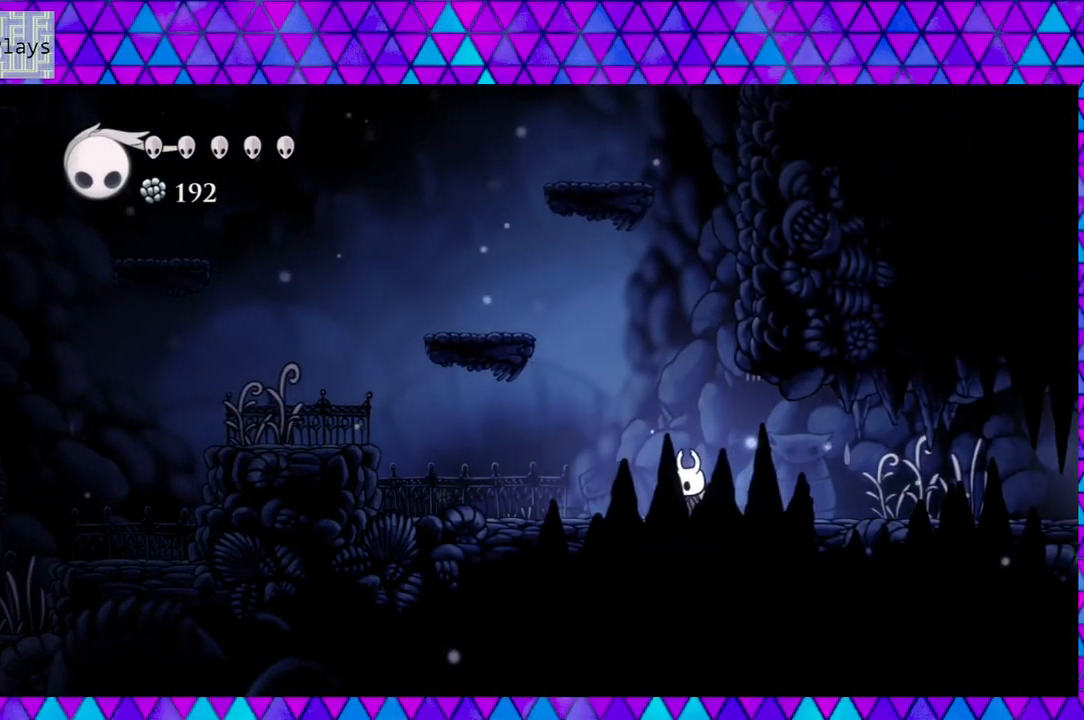
{"buttons": [], "left_stick": "left", "right_stick": "center", "events": []}
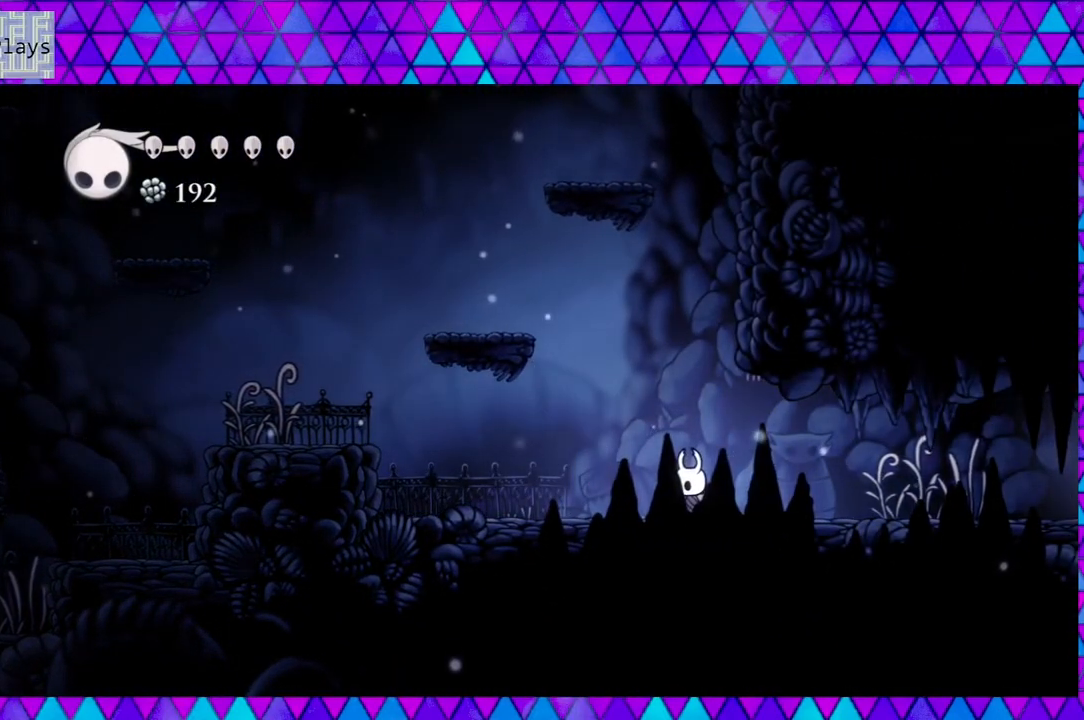
{"buttons": [], "left_stick": "left", "right_stick": "center", "events": []}
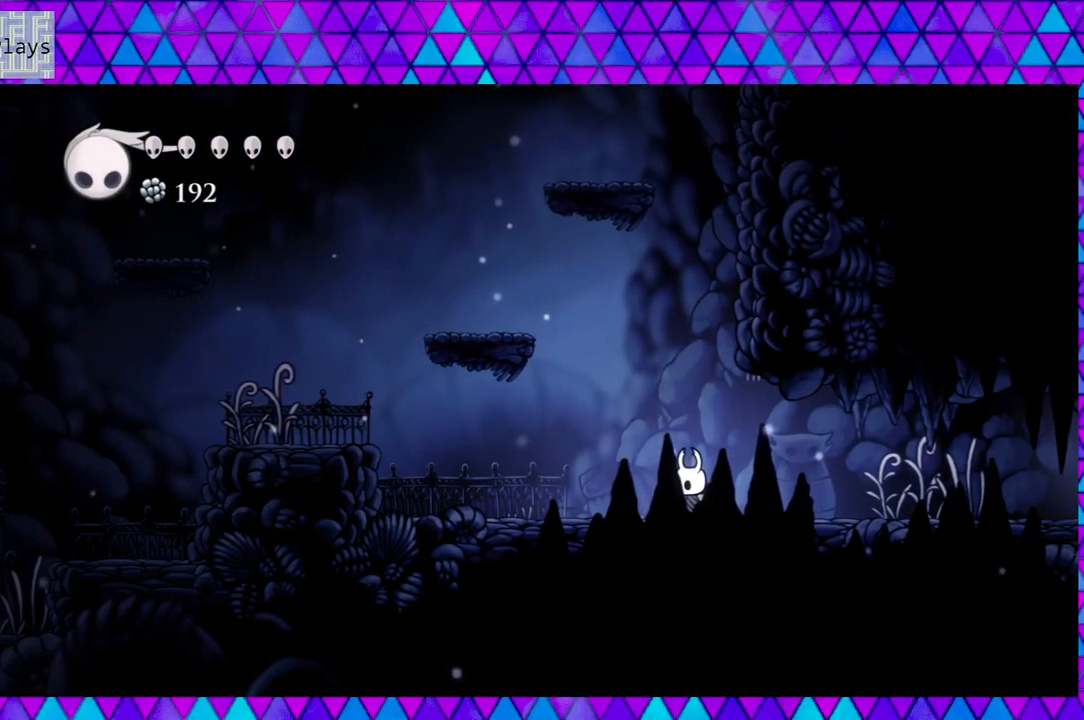
{"buttons": [], "left_stick": "left", "right_stick": "center", "events": []}
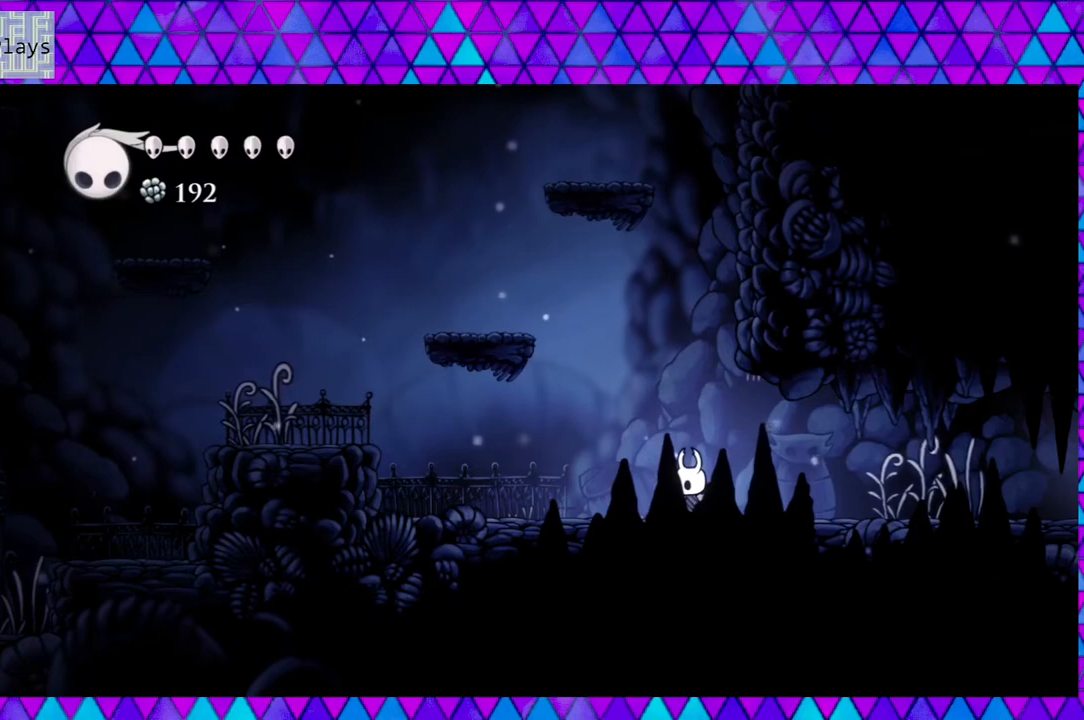
{"buttons": ["DPAD_RIGHT"], "left_stick": "left", "right_stick": "center", "events": [[483, "DPAD_RIGHT", "down"]]}
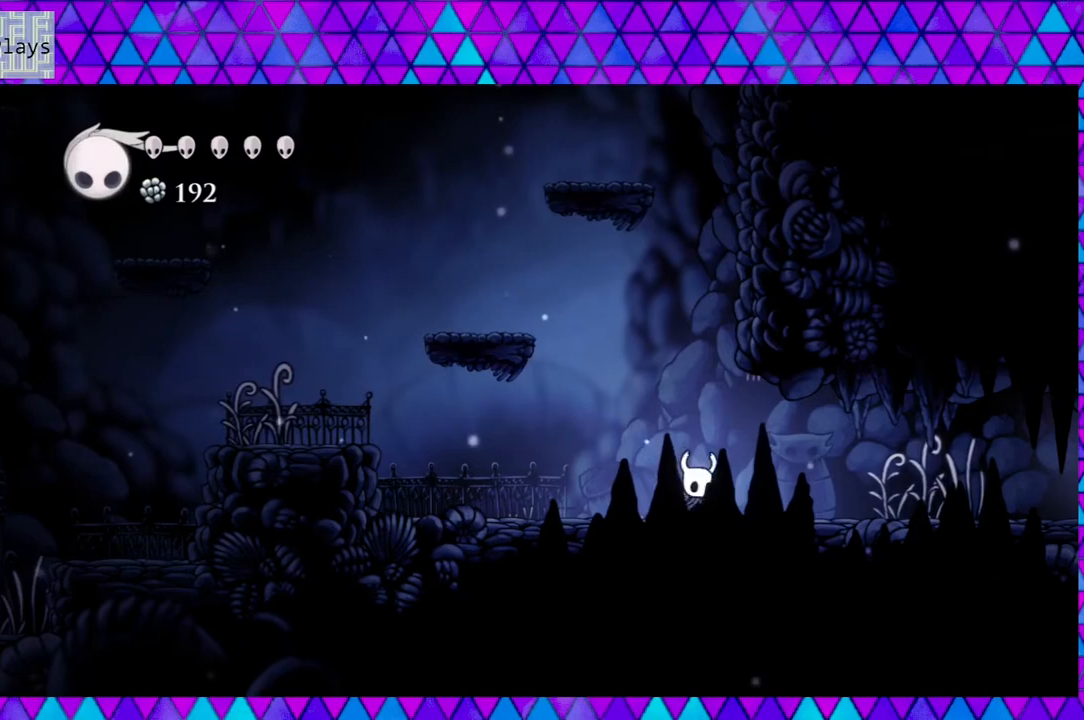
{"buttons": [], "left_stick": "left", "right_stick": "center", "events": [[133, "DPAD_RIGHT", "up"]]}
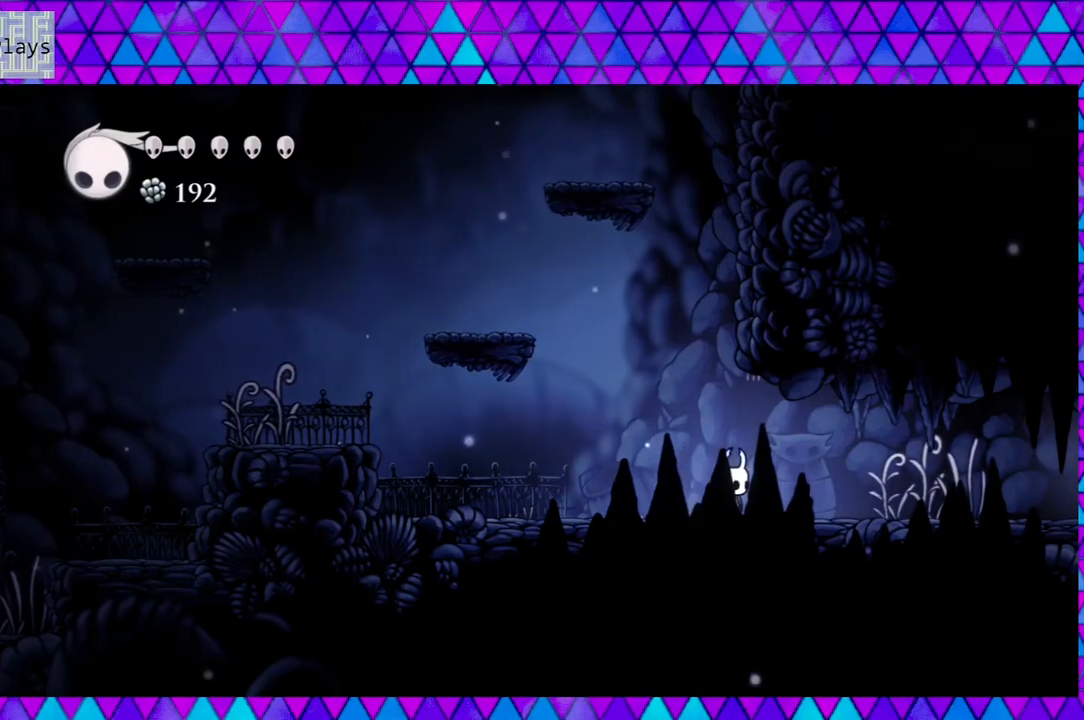
{"buttons": ["DPAD_RIGHT"], "left_stick": "left", "right_stick": "center", "events": [[150, "right_stick", "down"], [200, "right_stick", "center"], [483, "DPAD_RIGHT", "down"]]}
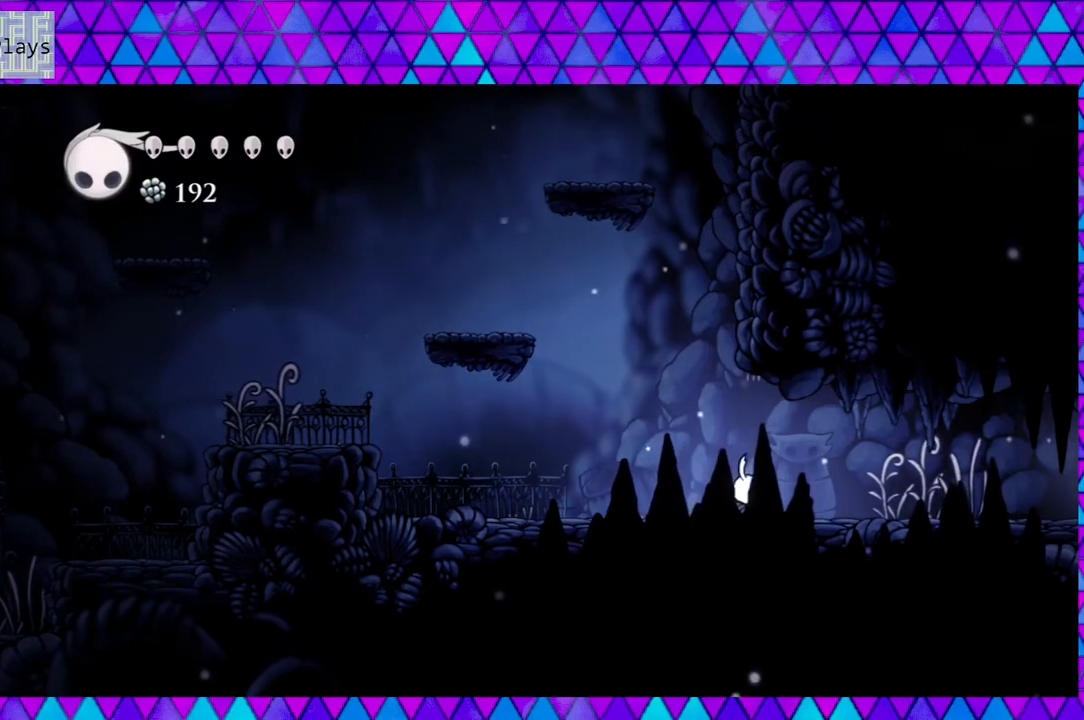
{"buttons": ["DPAD_RIGHT"], "left_stick": "left", "right_stick": "center", "events": []}
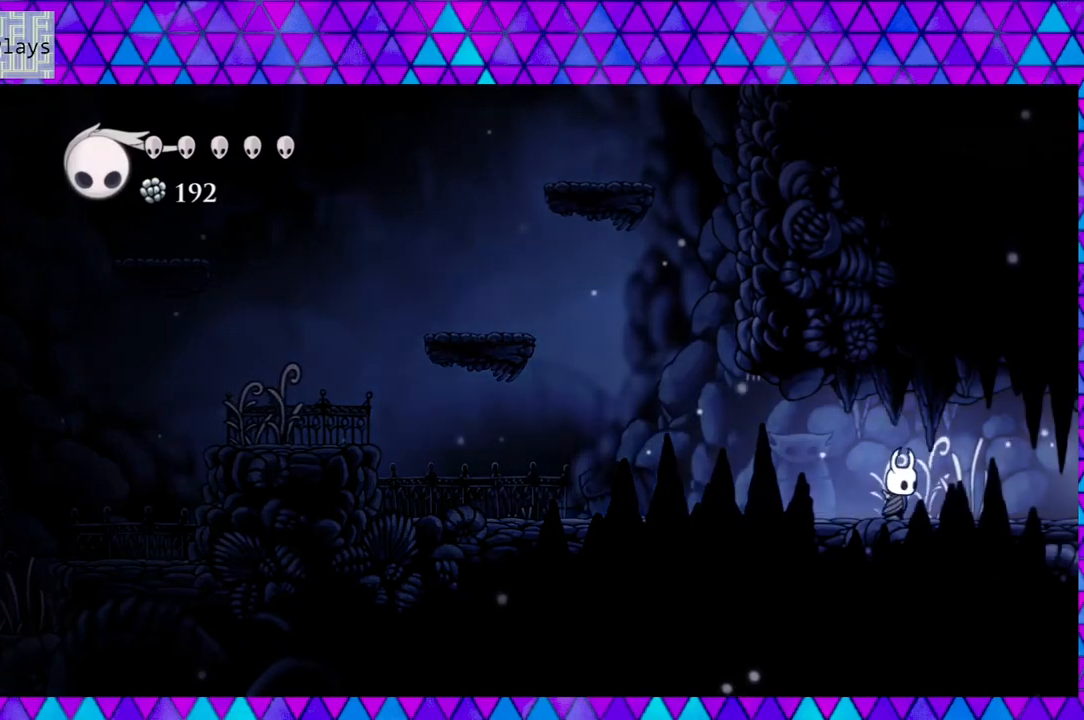
{"buttons": ["DPAD_RIGHT"], "left_stick": "left", "right_stick": "center", "events": []}
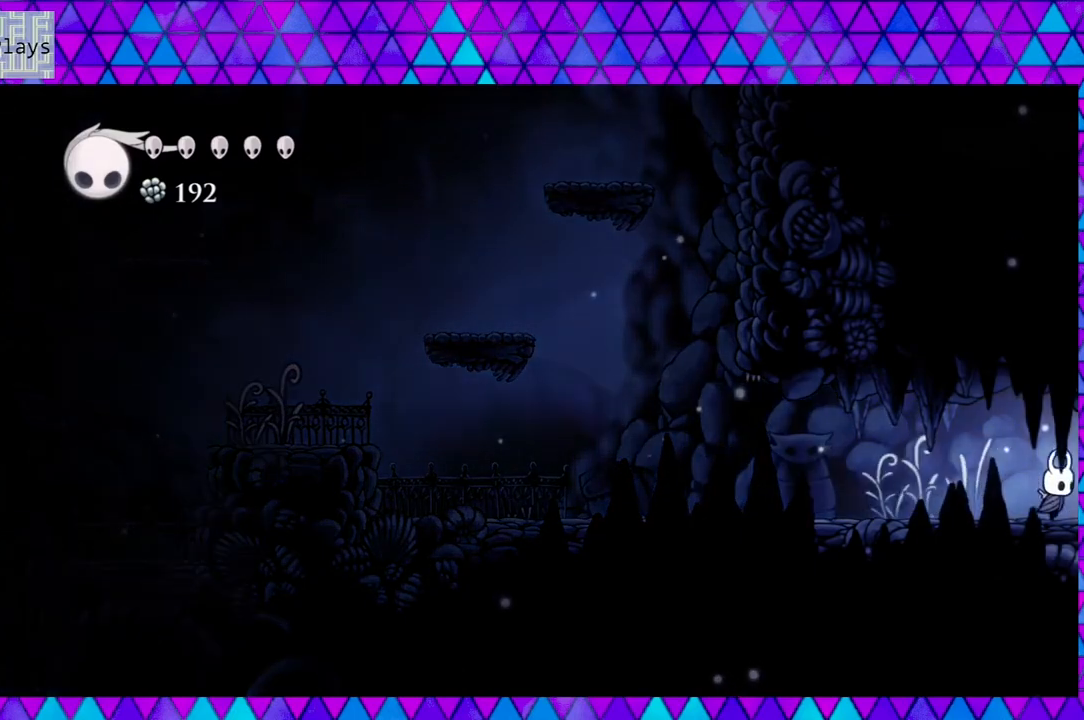
{"buttons": ["DPAD_RIGHT"], "left_stick": "left", "right_stick": "center", "events": []}
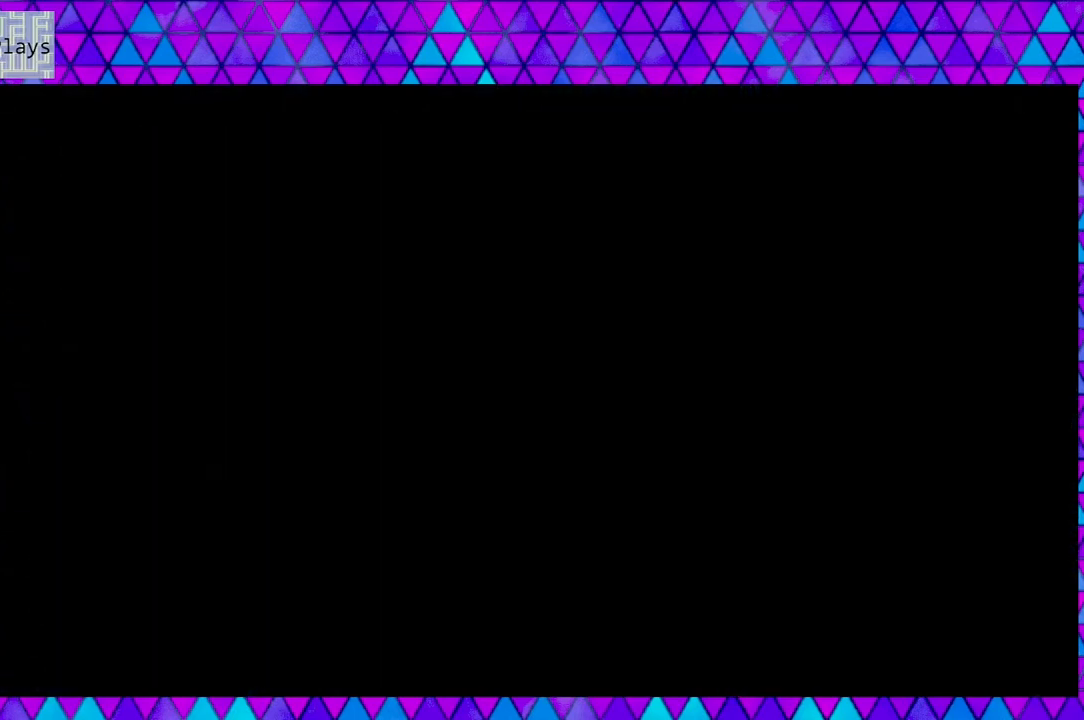
{"buttons": [], "left_stick": "left", "right_stick": "center", "events": [[117, "DPAD_RIGHT", "up"]]}
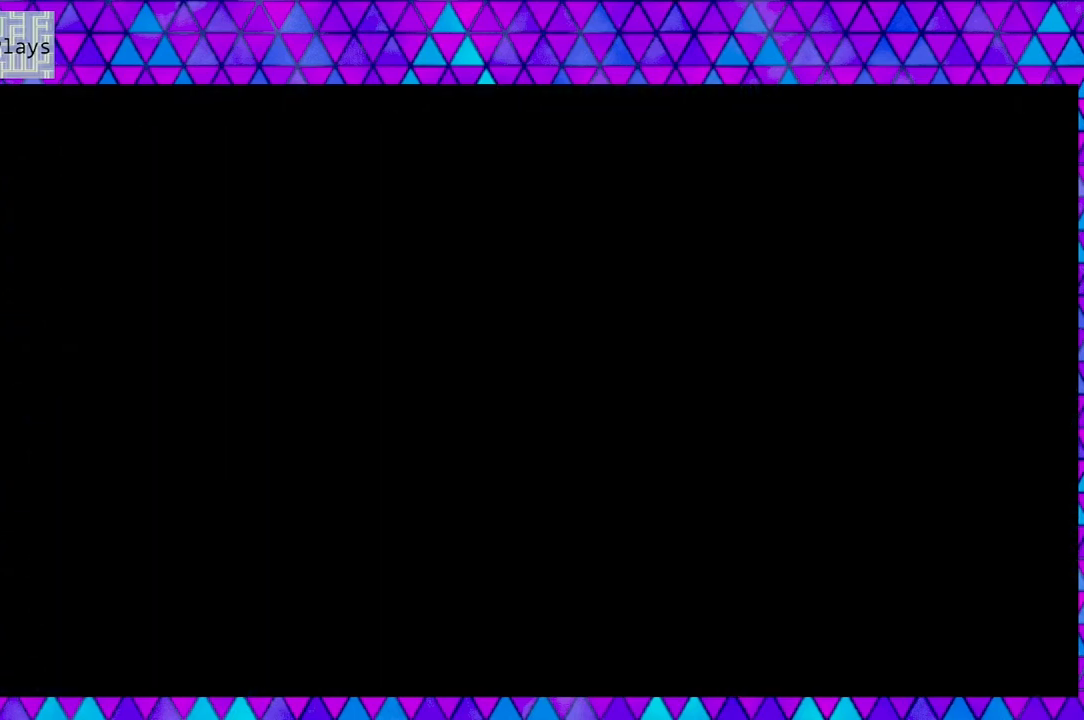
{"buttons": [], "left_stick": "left", "right_stick": "center", "events": []}